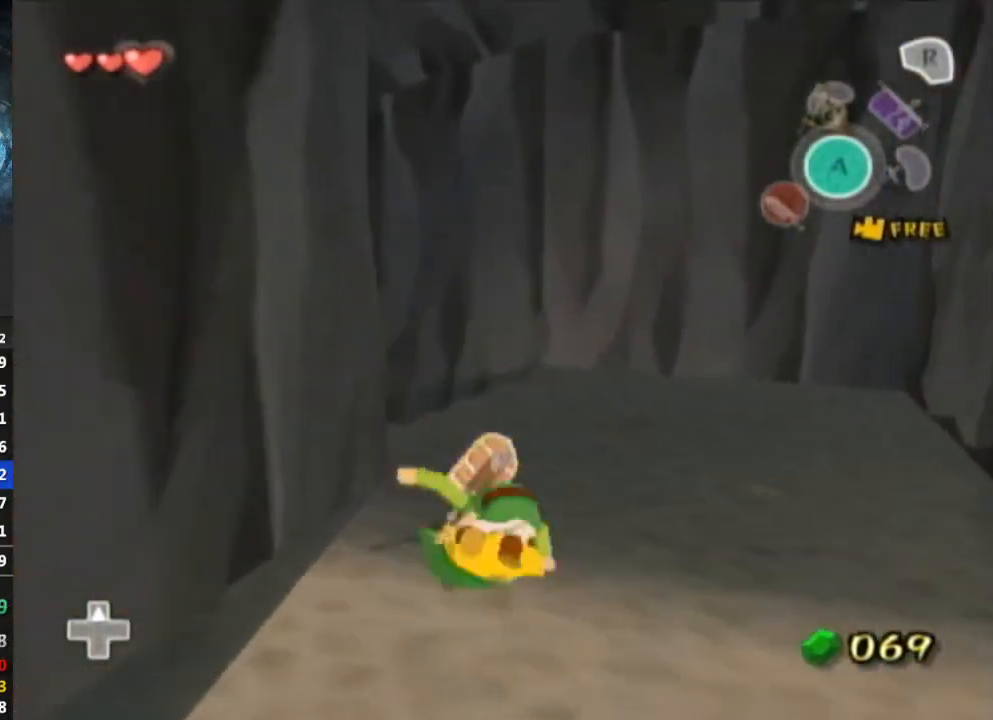
Gameplay with a controller (Nintendo layout); each line is a JSON object with the inputs held at the frame after it. "events" lists button and stick changes between this image and that frame as [ms after this image, input, new state], when the widget could be followed in between. Not read: L3 R3.
{"buttons": [], "left_stick": "up", "right_stick": "center", "events": [[200, "right_stick", "center"], [300, "A", "down"], [367, "A", "up"]]}
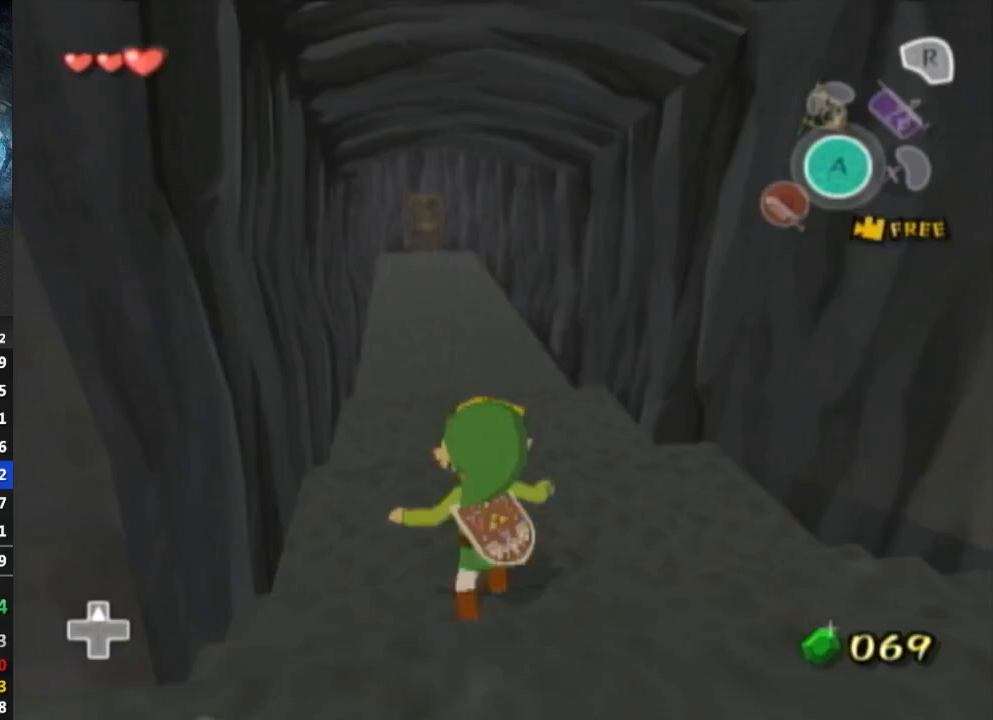
{"buttons": [], "left_stick": "up", "right_stick": "center", "events": [[400, "A", "down"], [500, "A", "up"]]}
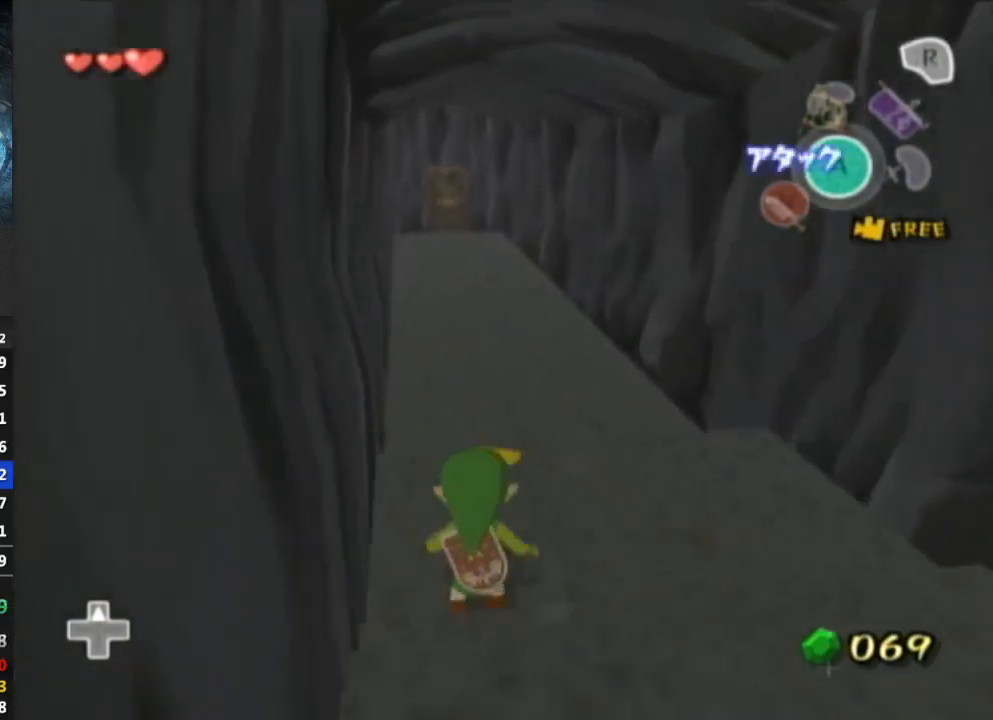
{"buttons": [], "left_stick": "up", "right_stick": "center", "events": []}
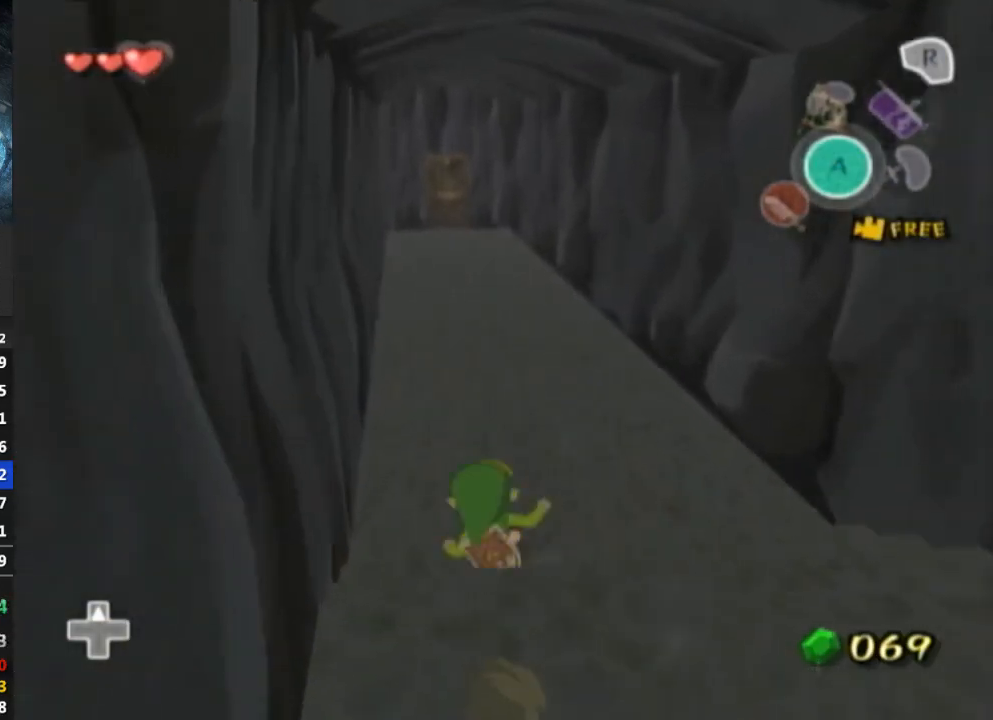
{"buttons": [], "left_stick": "up", "right_stick": "center", "events": [[33, "A", "down"], [133, "A", "up"]]}
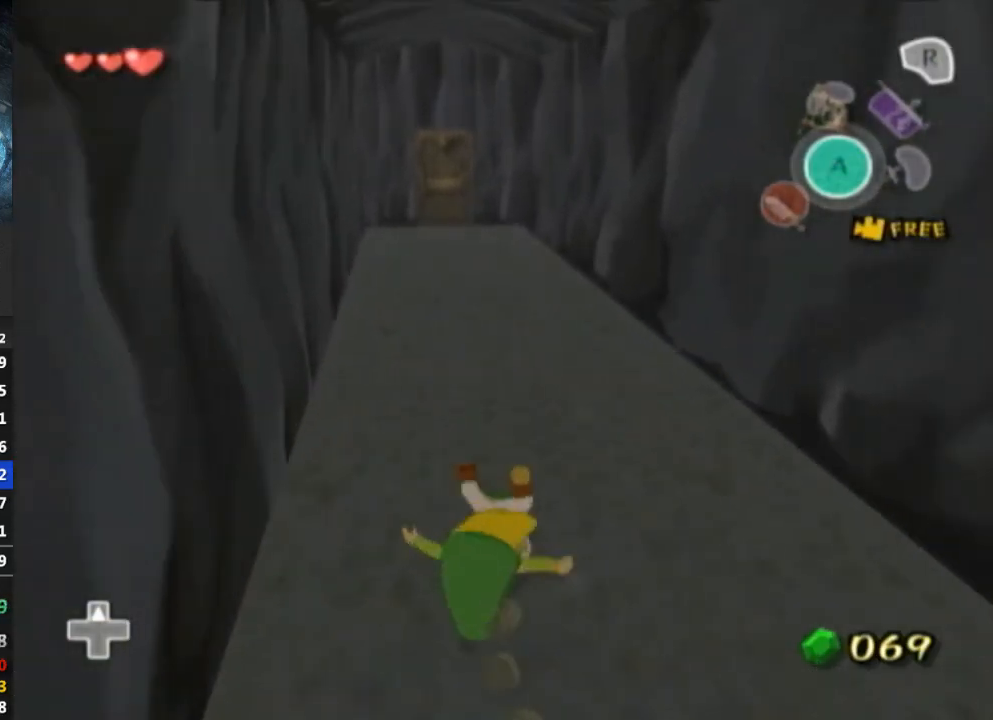
{"buttons": [], "left_stick": "up", "right_stick": "center", "events": [[133, "A", "down"], [200, "A", "up"]]}
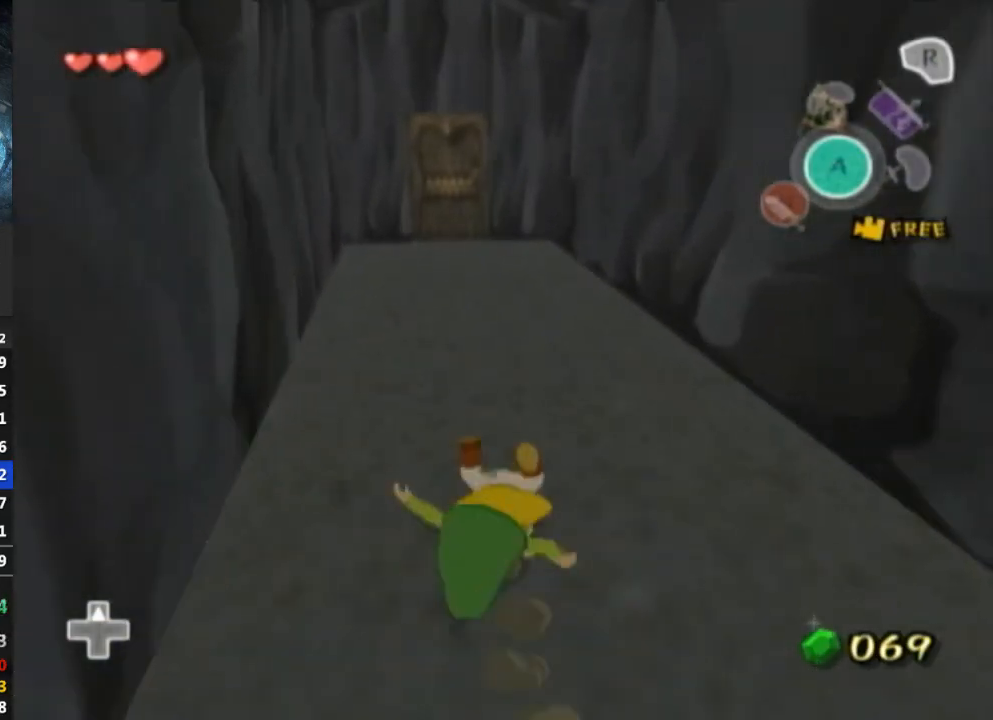
{"buttons": [], "left_stick": "up", "right_stick": "center", "events": [[200, "A", "down"], [300, "A", "up"]]}
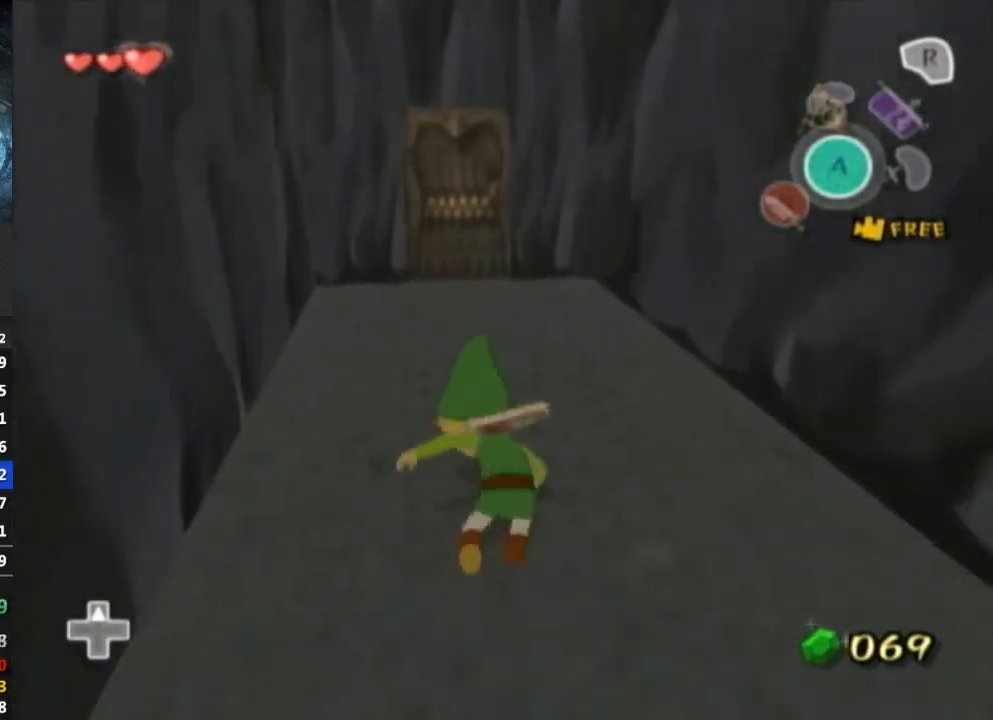
{"buttons": [], "left_stick": "up", "right_stick": "center", "events": [[233, "A", "down"], [367, "A", "up"]]}
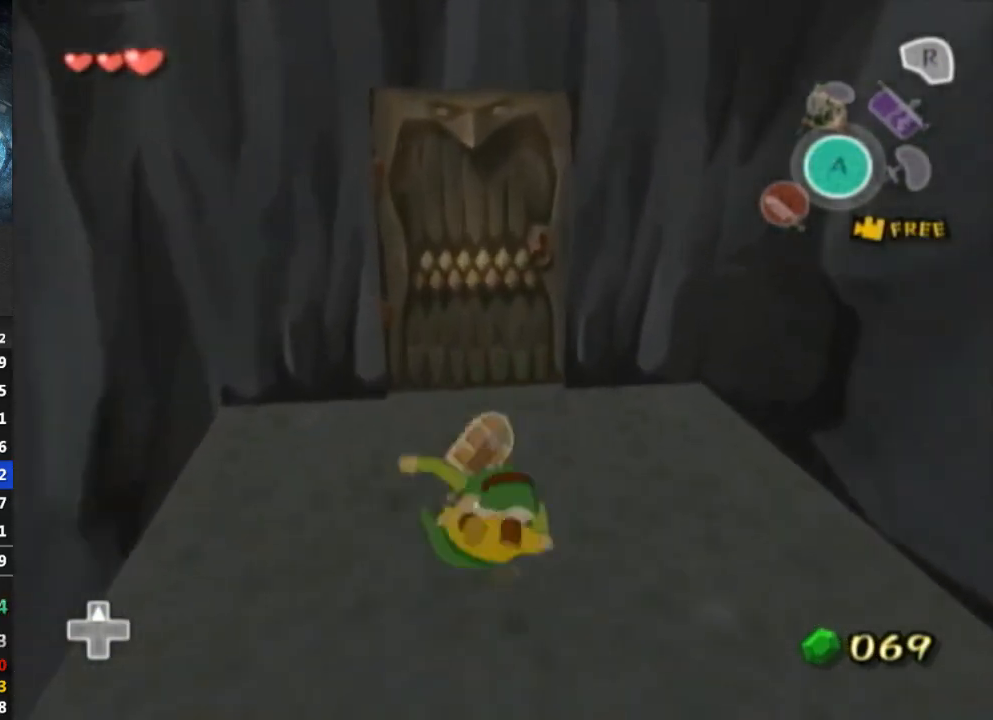
{"buttons": [], "left_stick": "center", "right_stick": "center", "events": [[133, "left_stick", "center"], [167, "A", "down"], [233, "A", "up"], [300, "A", "down"], [333, "A", "up"]]}
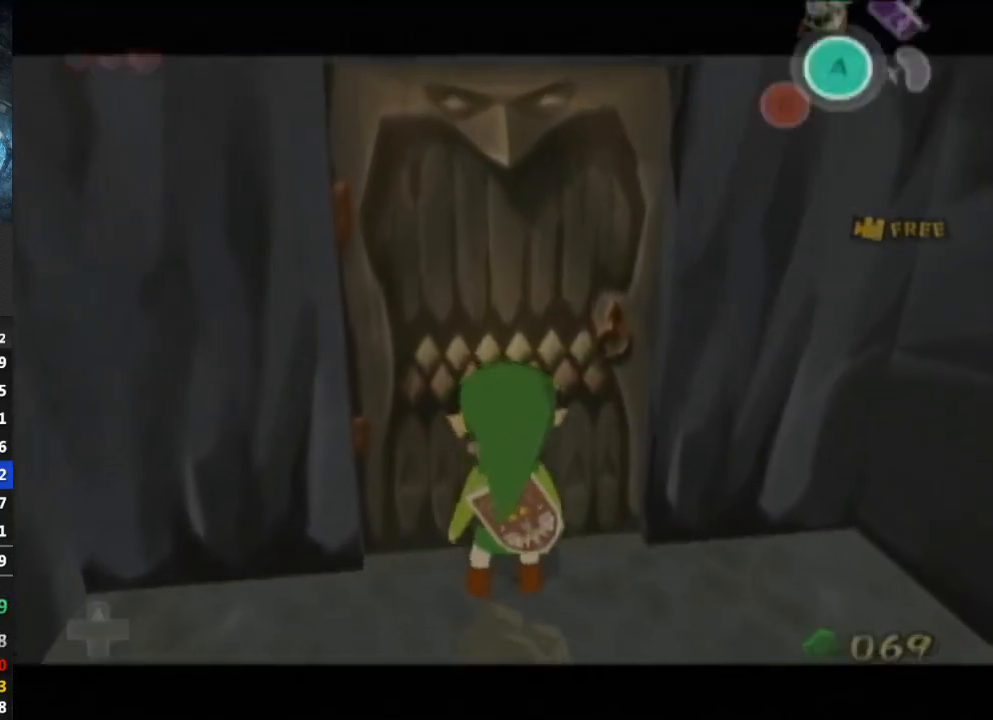
{"buttons": [], "left_stick": "center", "right_stick": "center", "events": []}
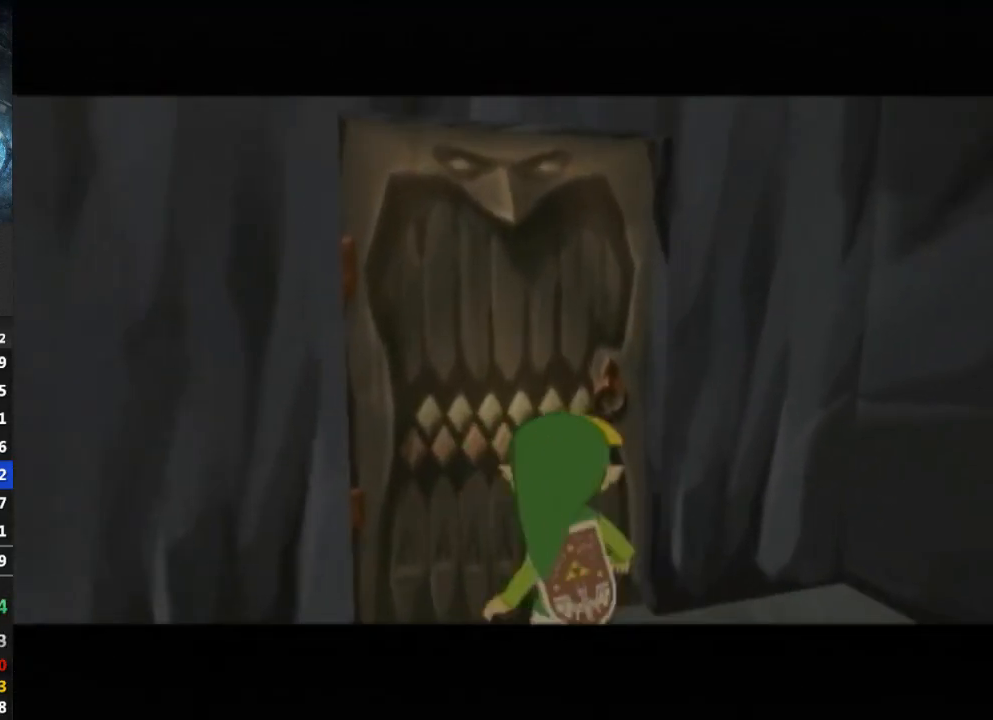
{"buttons": [], "left_stick": "center", "right_stick": "center", "events": []}
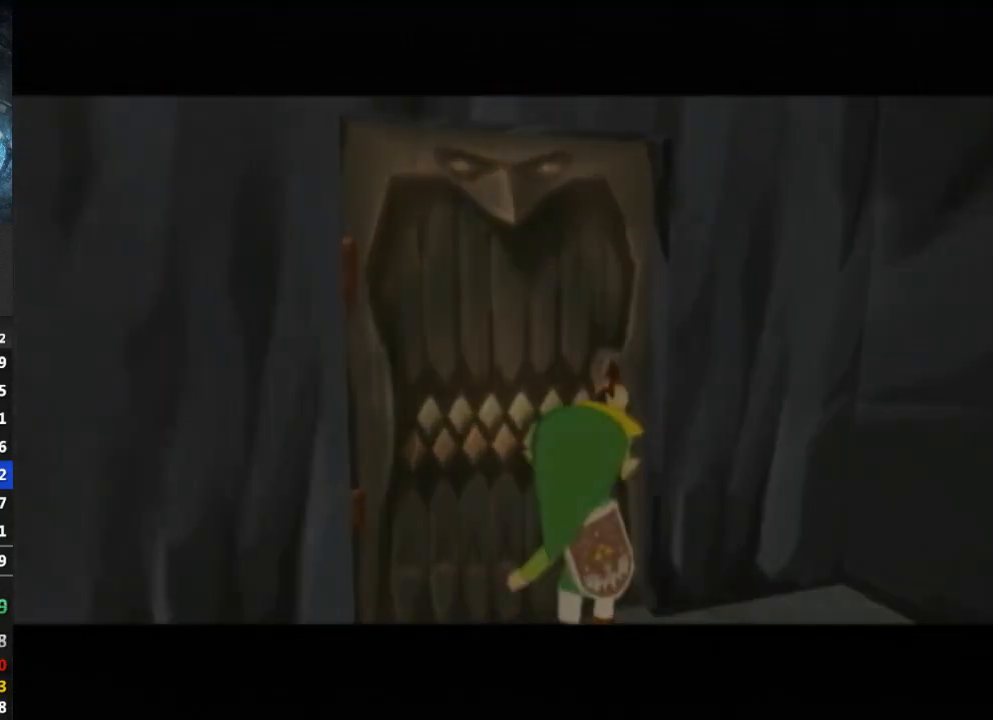
{"buttons": [], "left_stick": "center", "right_stick": "center", "events": []}
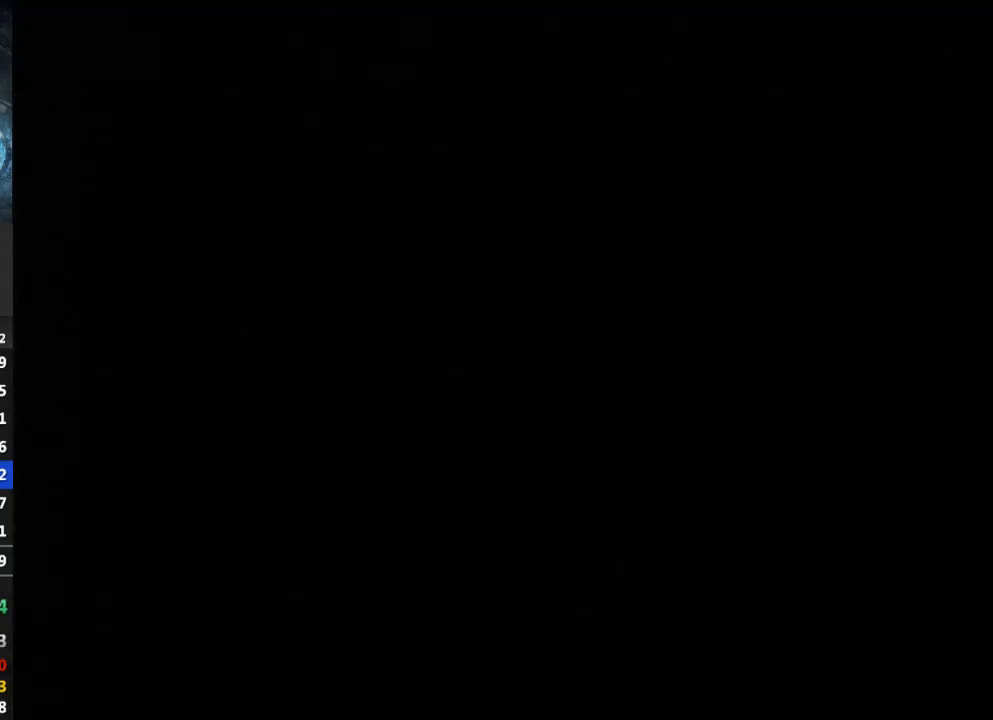
{"buttons": [], "left_stick": "center", "right_stick": "center", "events": [[467, "L1", "down"], [500, "L1", "up"]]}
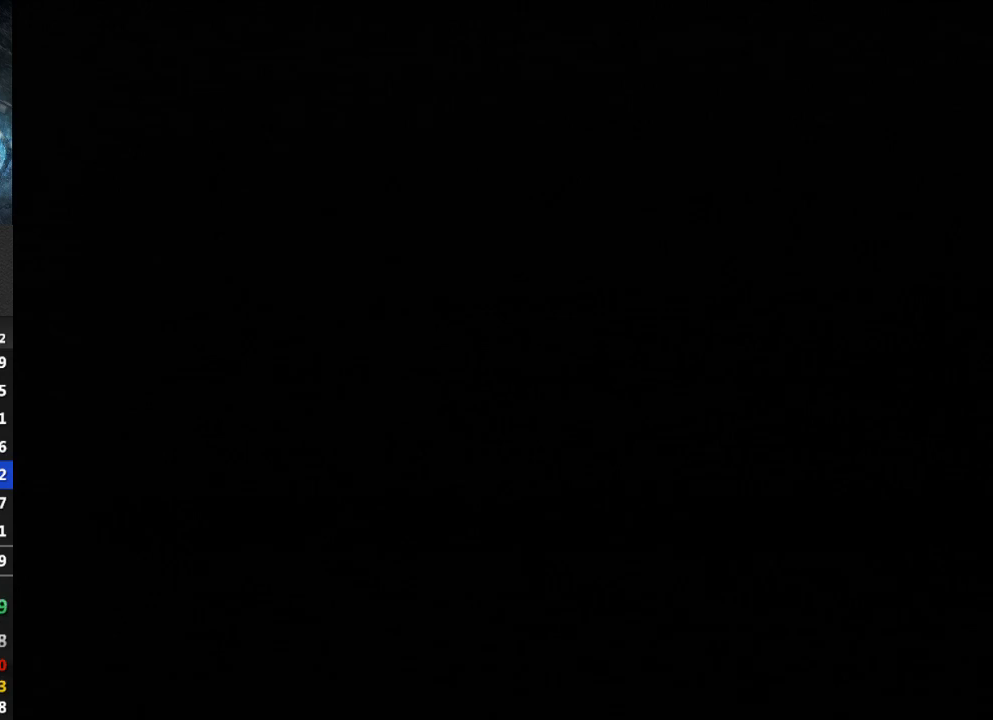
{"buttons": [], "left_stick": "center", "right_stick": "center", "events": []}
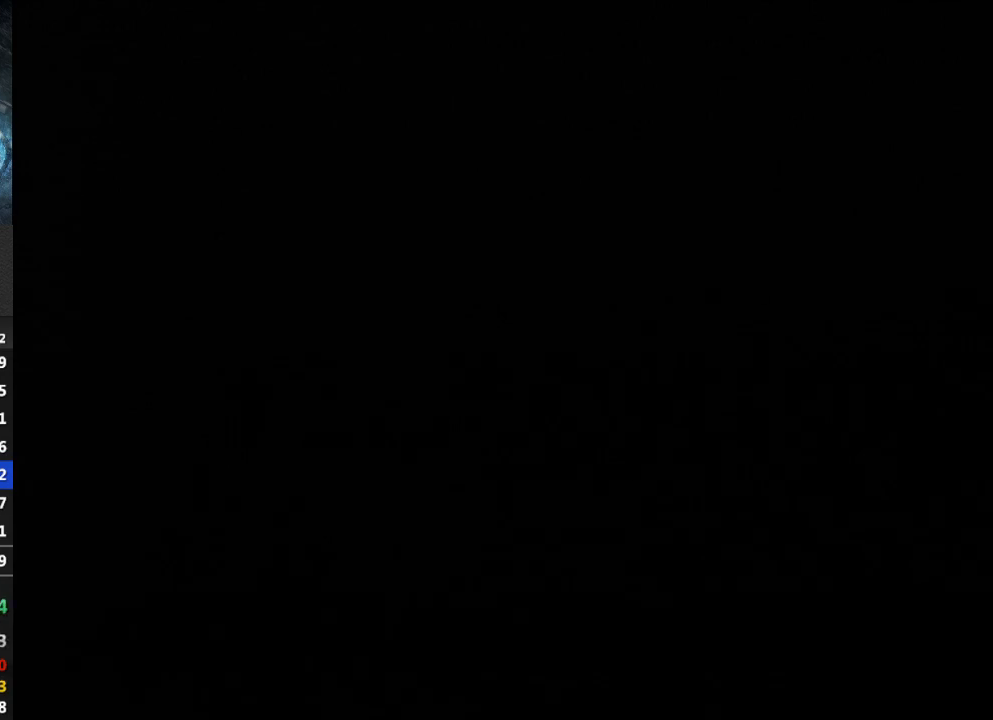
{"buttons": [], "left_stick": "center", "right_stick": "center", "events": []}
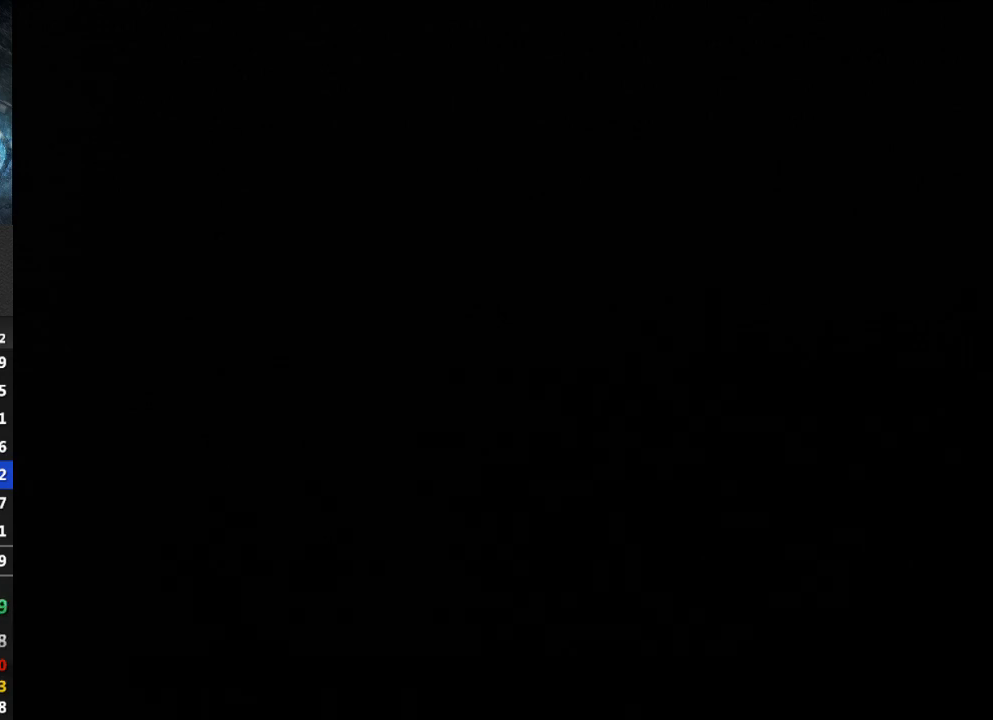
{"buttons": [], "left_stick": "center", "right_stick": "center", "events": []}
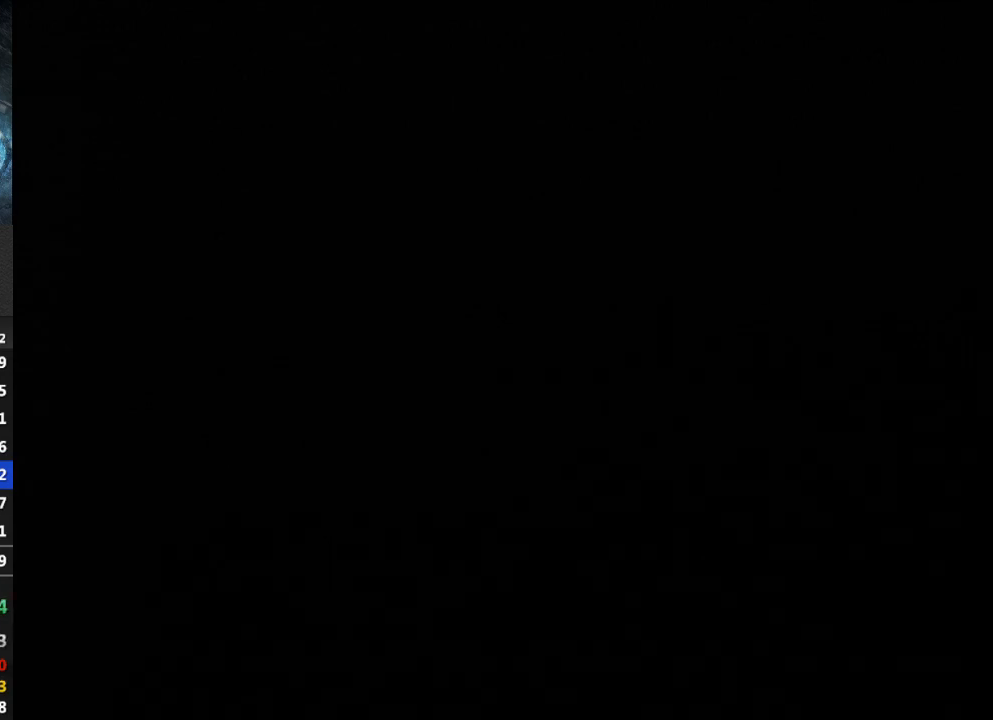
{"buttons": [], "left_stick": "center", "right_stick": "center", "events": []}
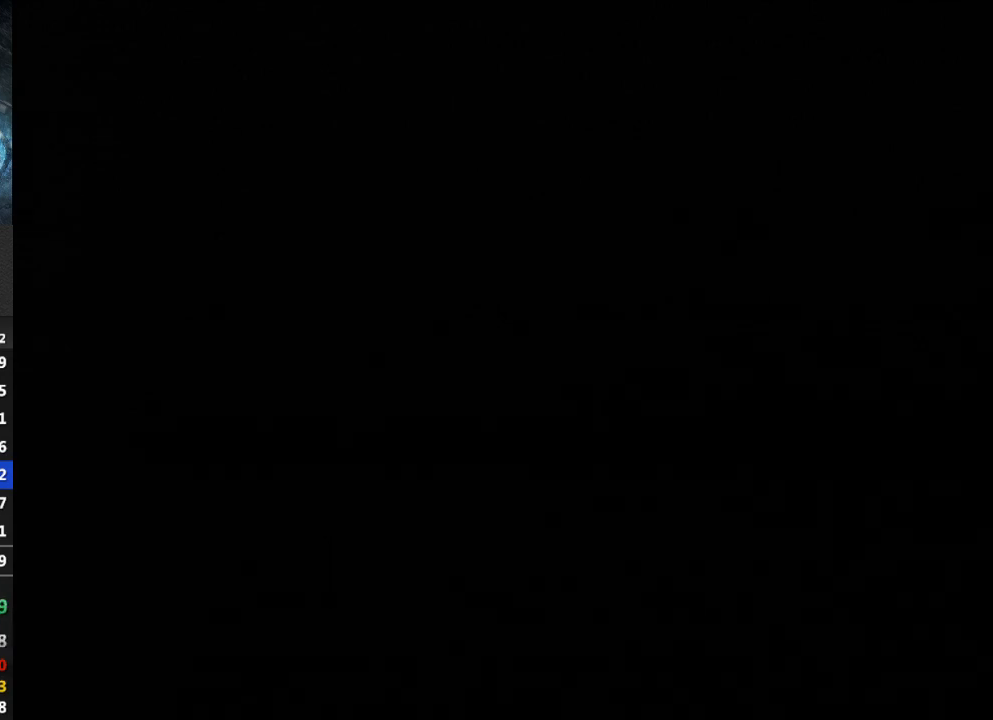
{"buttons": [], "left_stick": "center", "right_stick": "center", "events": []}
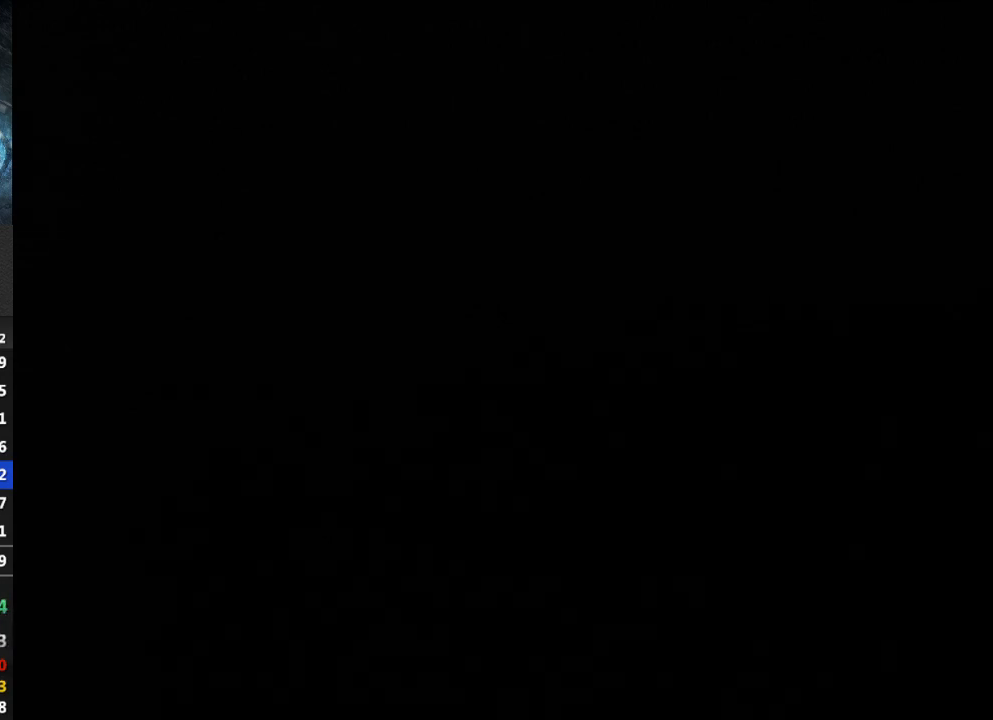
{"buttons": [], "left_stick": "center", "right_stick": "center", "events": []}
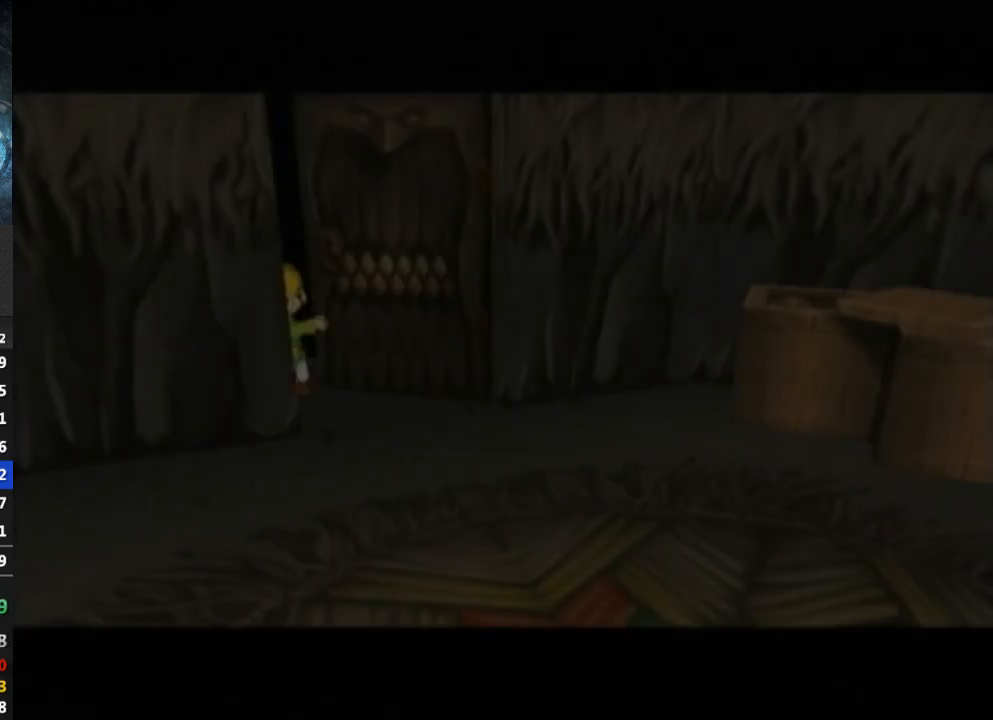
{"buttons": [], "left_stick": "center", "right_stick": "center", "events": []}
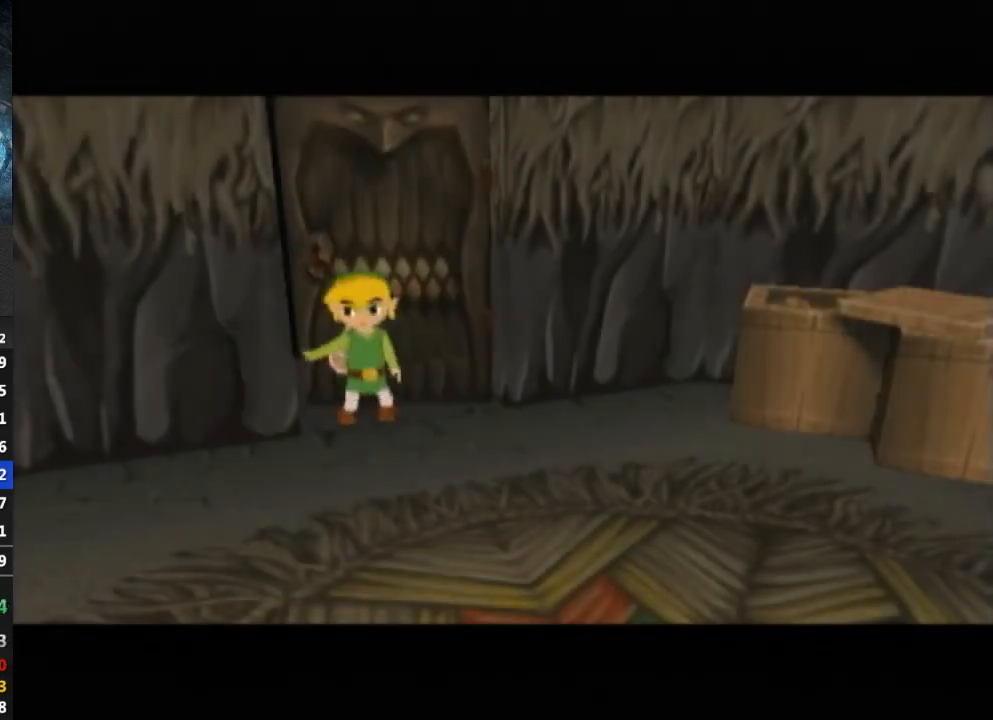
{"buttons": [], "left_stick": "down", "right_stick": "center", "events": [[167, "left_stick", "down"]]}
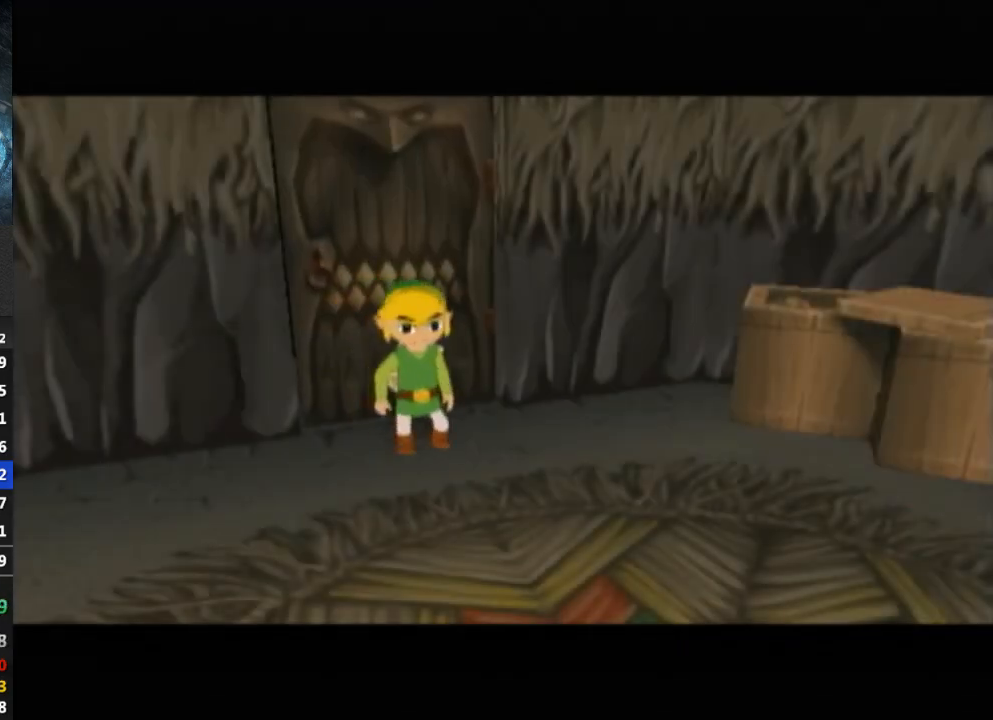
{"buttons": ["L1"], "left_stick": "center", "right_stick": "center", "events": [[267, "A", "down"], [333, "A", "up"], [400, "L1", "down"], [433, "left_stick", "center"]]}
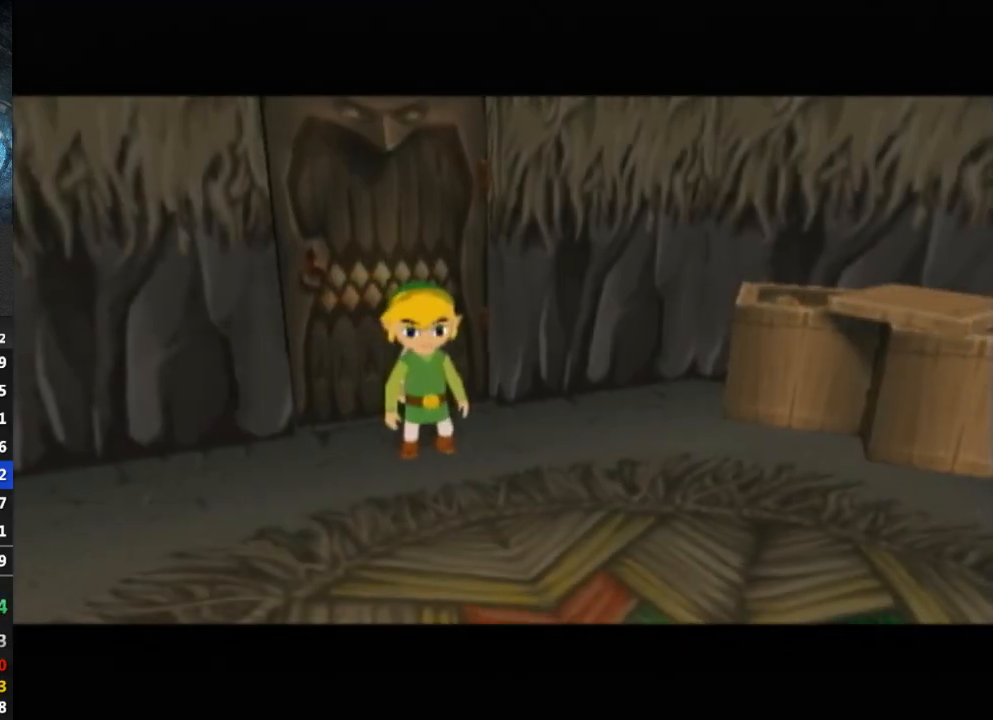
{"buttons": [], "left_stick": "center", "right_stick": "center", "events": [[67, "L1", "up"]]}
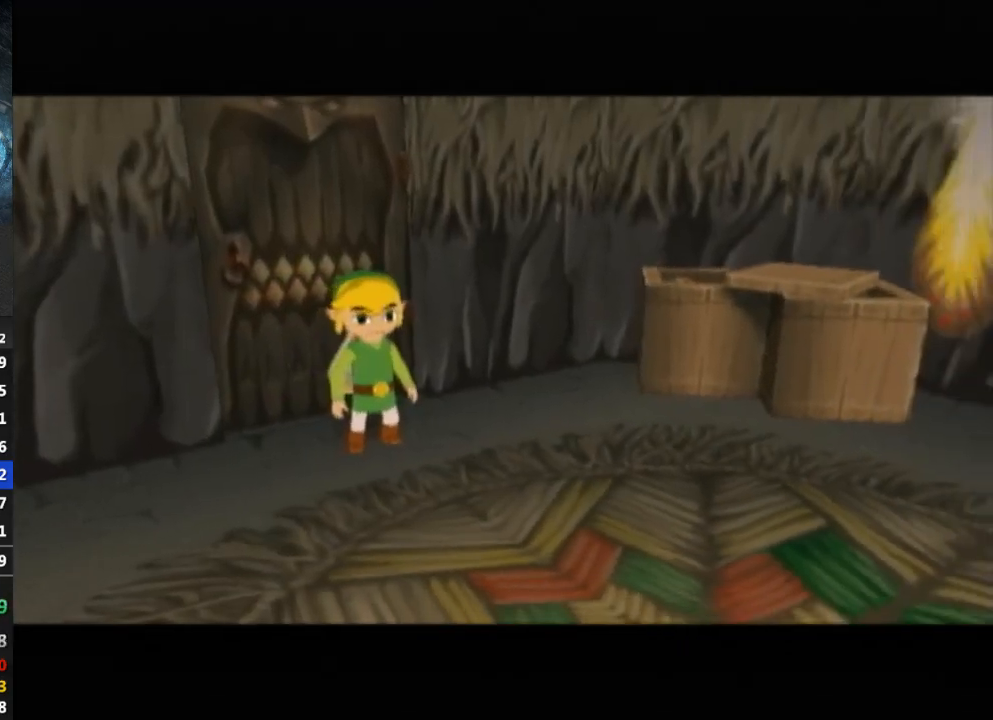
{"buttons": [], "left_stick": "center", "right_stick": "center", "events": []}
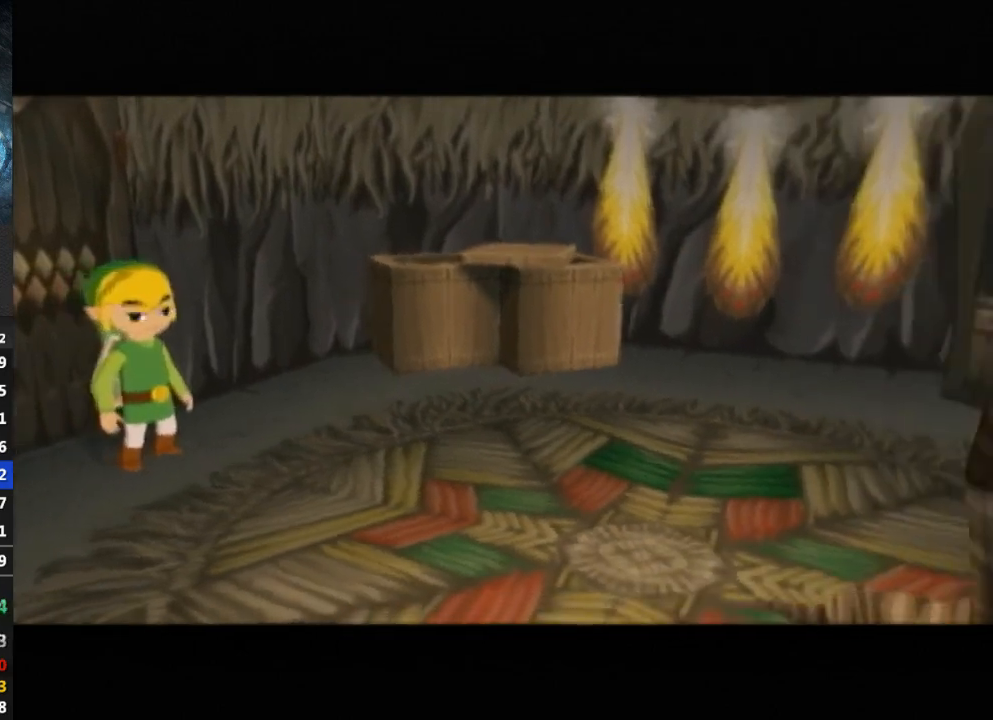
{"buttons": [], "left_stick": "center", "right_stick": "center", "events": []}
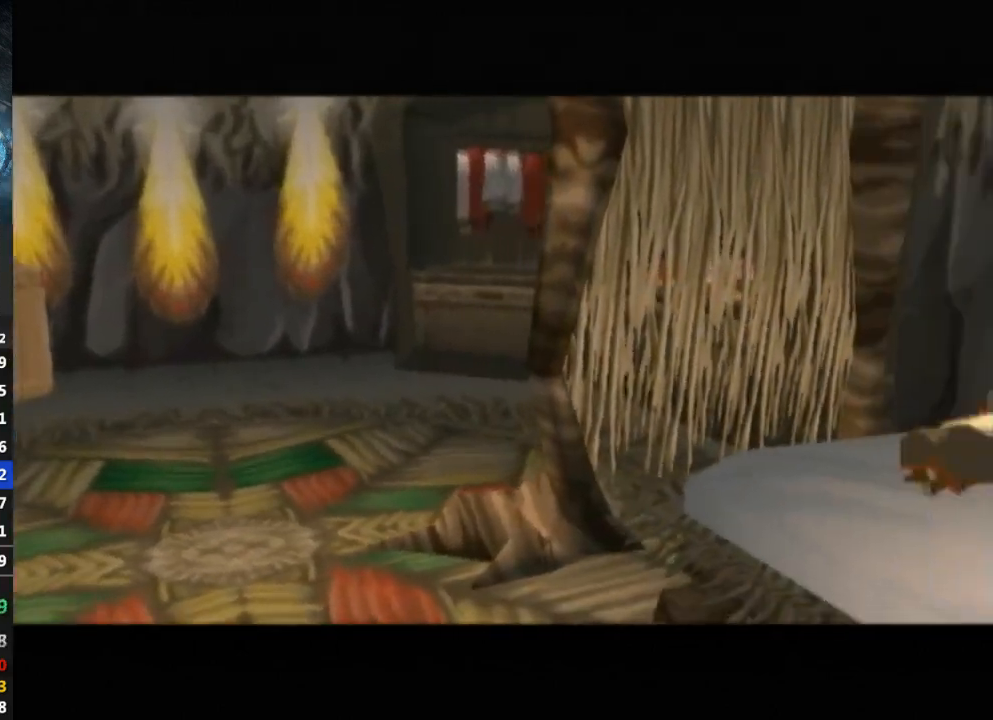
{"buttons": [], "left_stick": "center", "right_stick": "center", "events": []}
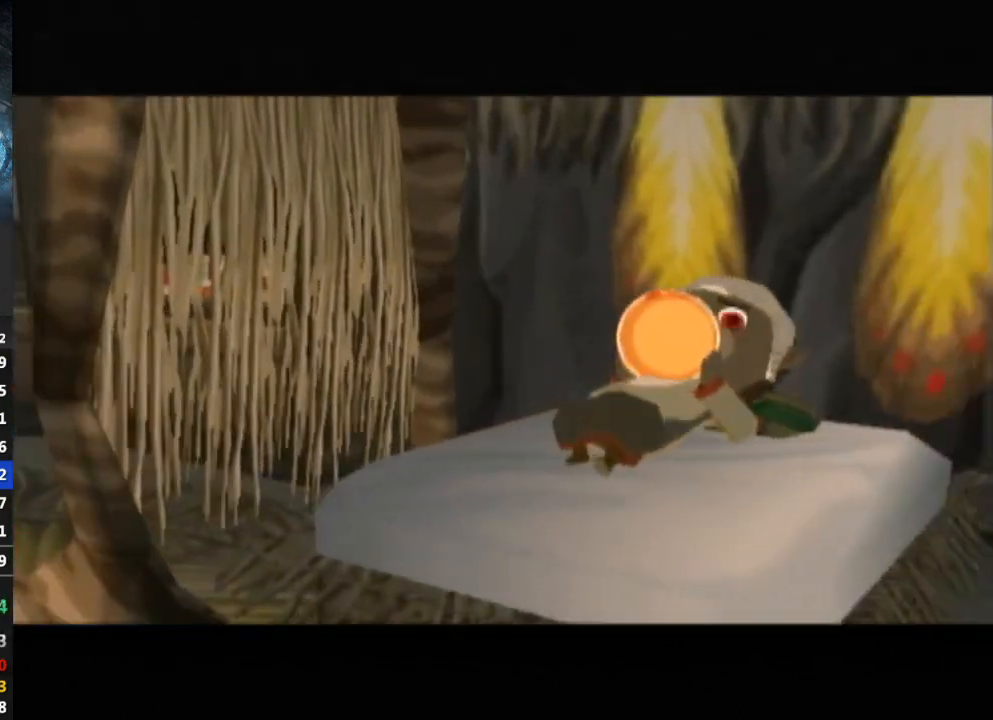
{"buttons": [], "left_stick": "center", "right_stick": "center", "events": []}
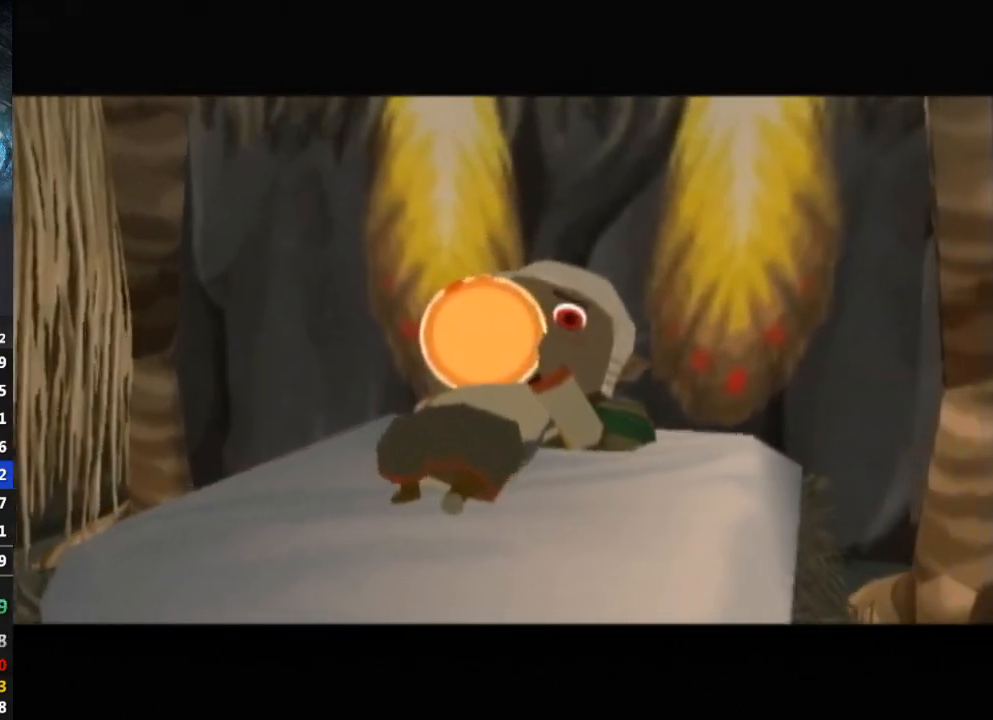
{"buttons": [], "left_stick": "center", "right_stick": "center", "events": []}
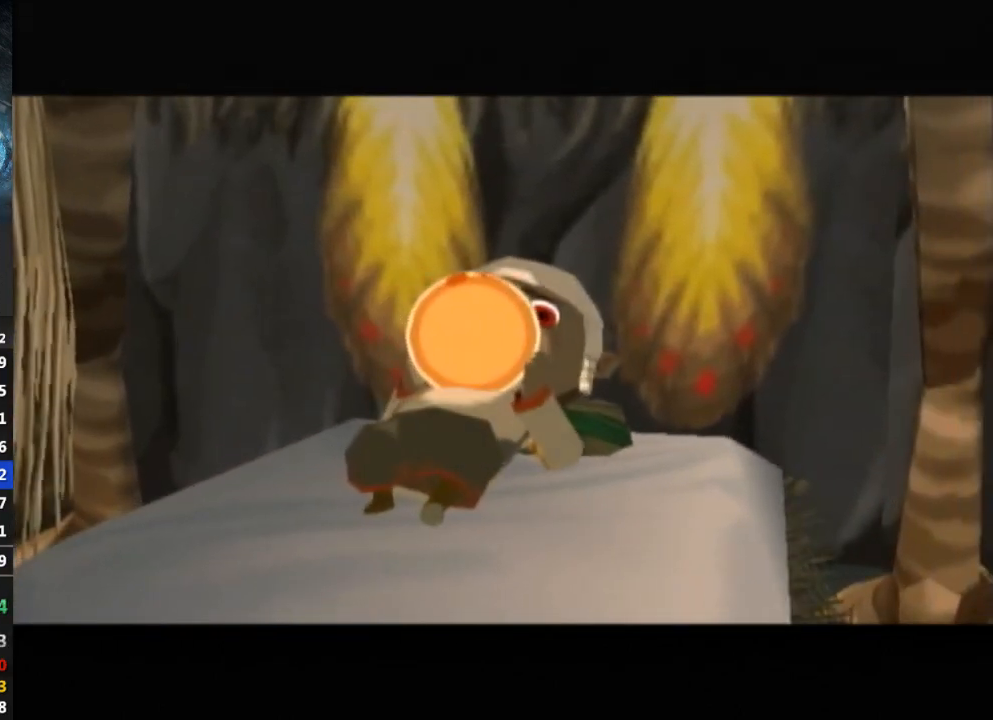
{"buttons": [], "left_stick": "center", "right_stick": "center", "events": []}
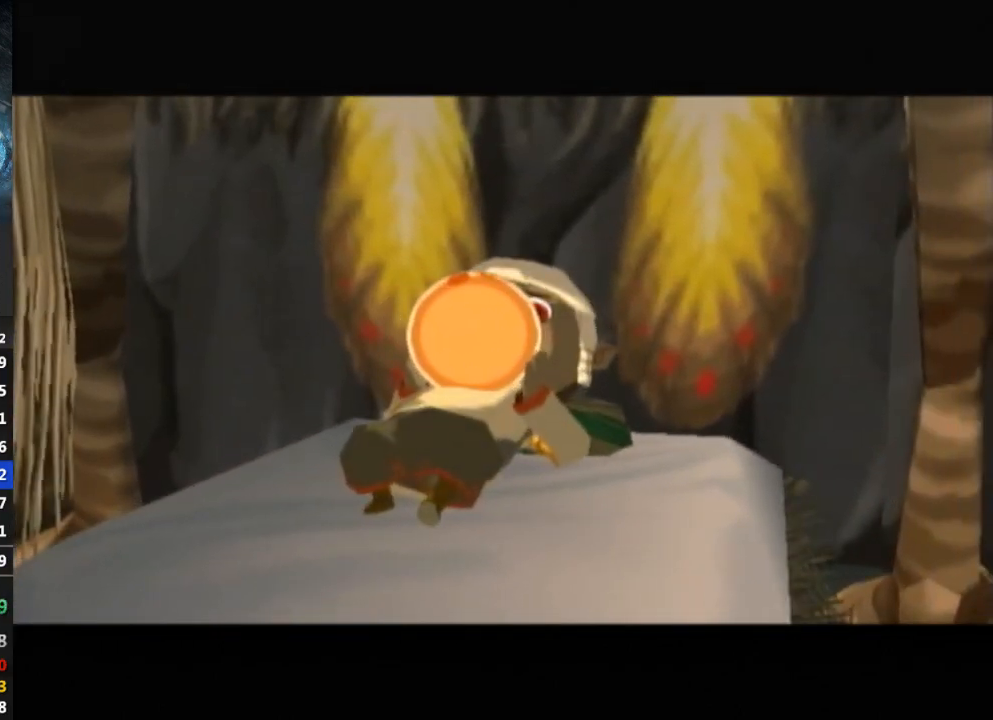
{"buttons": [], "left_stick": "center", "right_stick": "center", "events": []}
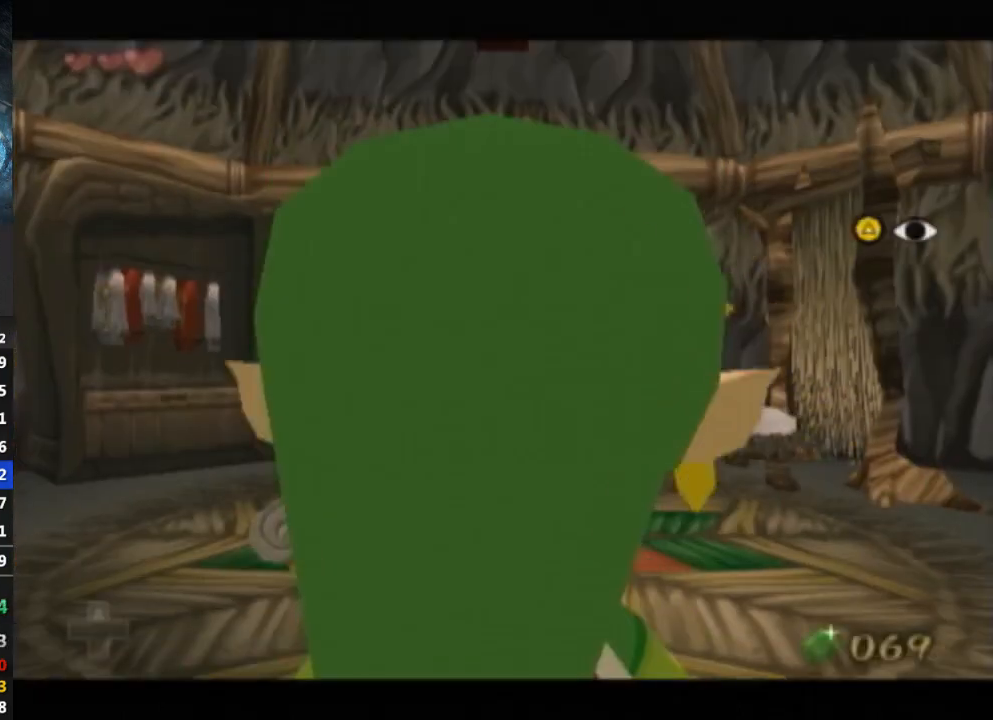
{"buttons": [], "left_stick": "up-right", "right_stick": "center", "events": [[100, "left_stick", "up"], [300, "left_stick", "up-right"]]}
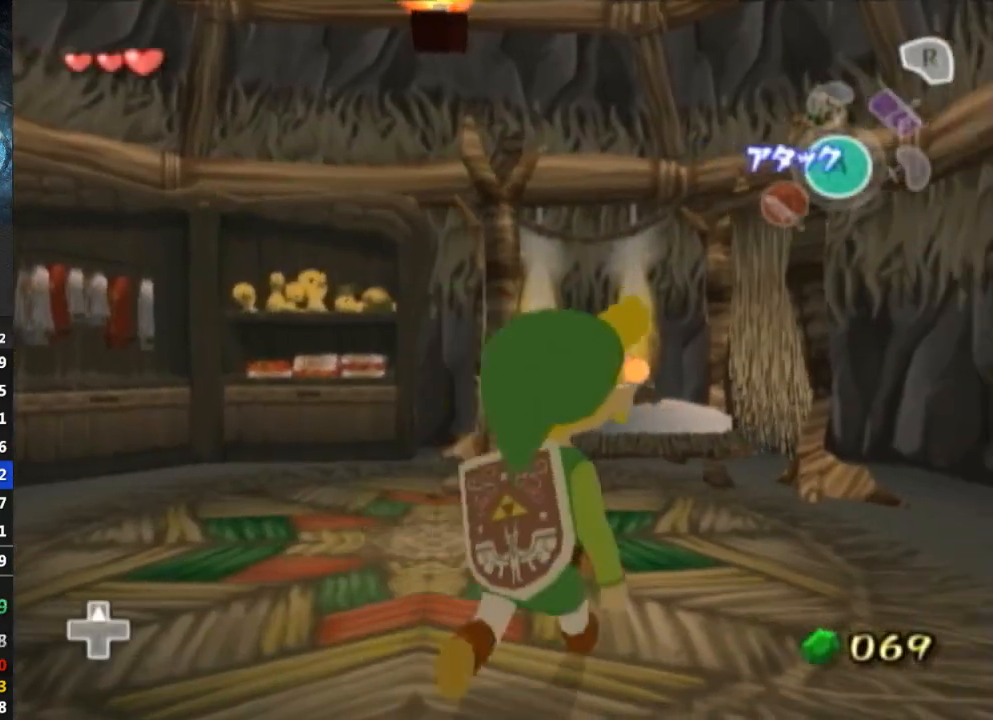
{"buttons": ["START"], "left_stick": "up", "right_stick": "center", "events": [[67, "left_stick", "up"], [500, "START", "down"]]}